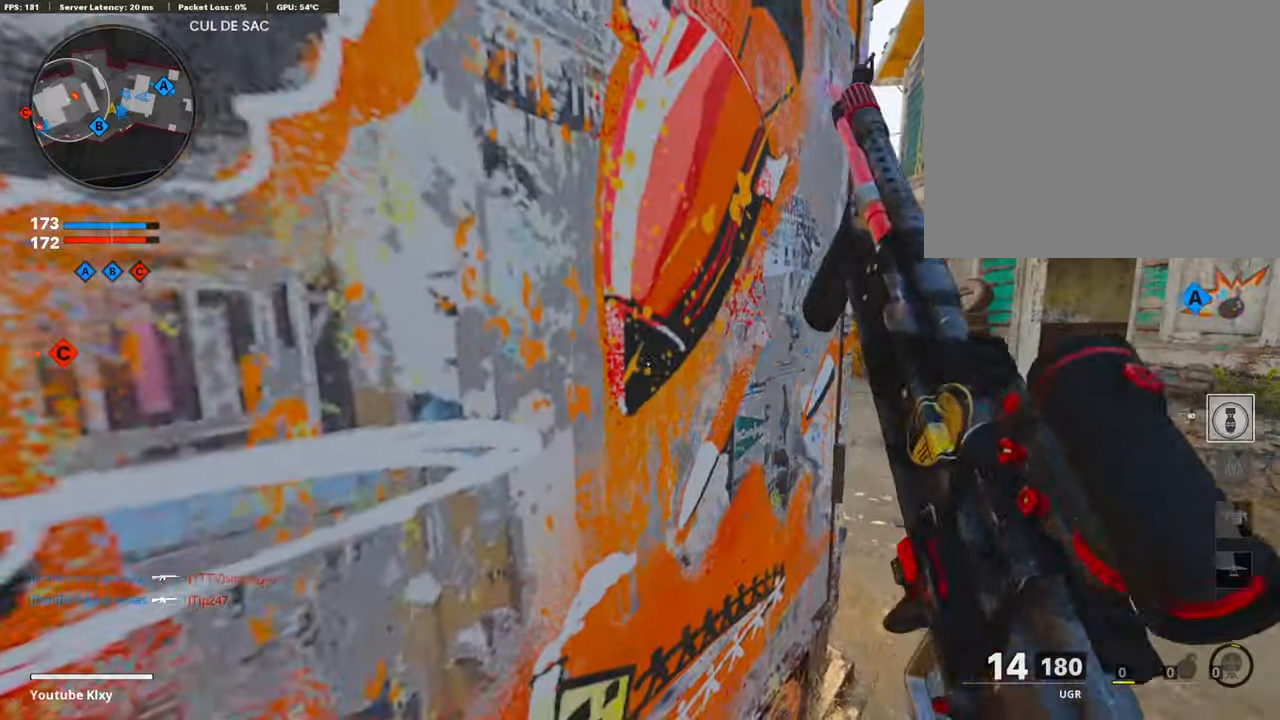
Gameplay with a controller (PlayStation layout); each line is a JSON object with the inputs held at the frame after it. "events" lists button and stick changes between this image and that frame as [ms after this image, input, new state], when the widget could be followed in between.
{"buttons": [], "left_stick": "up", "right_stick": "center", "events": [[68, "left_stick", "right"], [504, "left_stick", "up"]]}
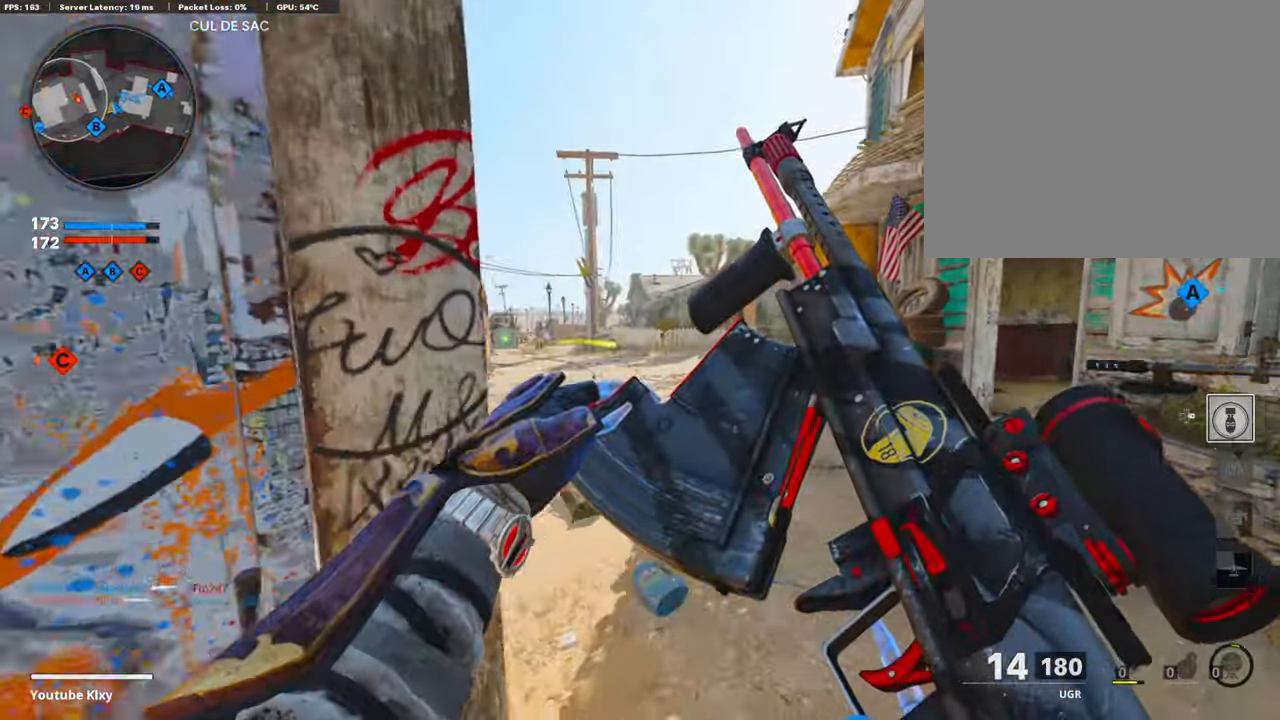
{"buttons": ["L1"], "left_stick": "up-left", "right_stick": "center", "events": [[151, "left_stick", "up-left"], [219, "right_stick", "left"], [353, "L1", "down"], [403, "right_stick", "center"]]}
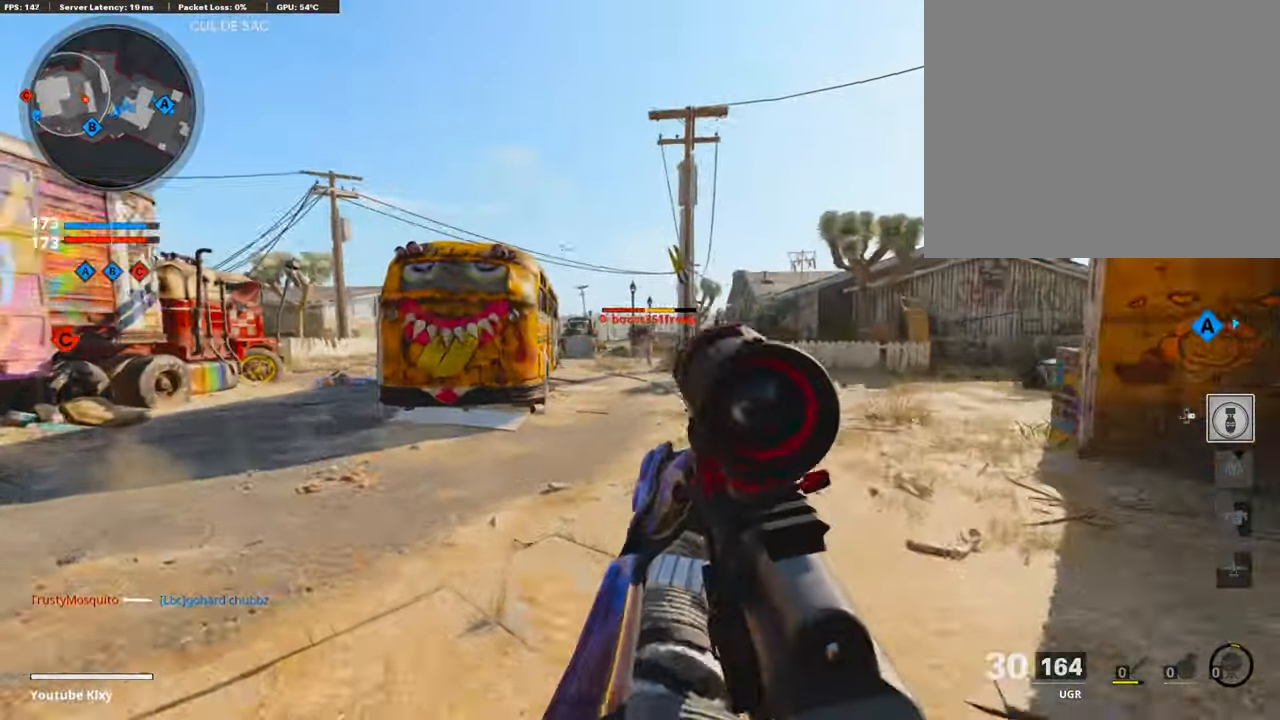
{"buttons": ["L1", "R1"], "left_stick": "up", "right_stick": "center", "events": [[101, "right_stick", "up"], [185, "R1", "down"], [202, "left_stick", "up"], [319, "right_stick", "right"], [487, "right_stick", "center"]]}
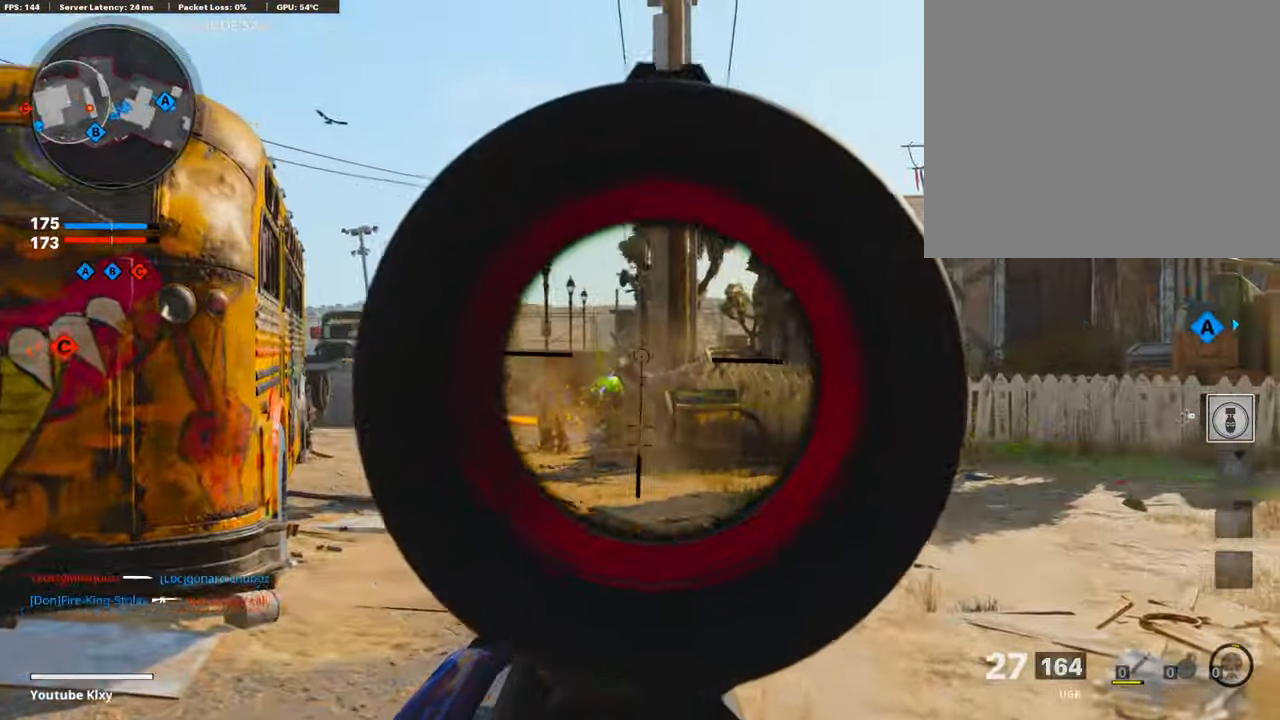
{"buttons": ["L3"], "left_stick": "up", "right_stick": "center", "events": [[17, "L1", "up"], [17, "R1", "up"], [17, "right_stick", "down-left"], [134, "L3", "down"], [235, "right_stick", "center"], [403, "right_stick", "left"], [470, "right_stick", "center"]]}
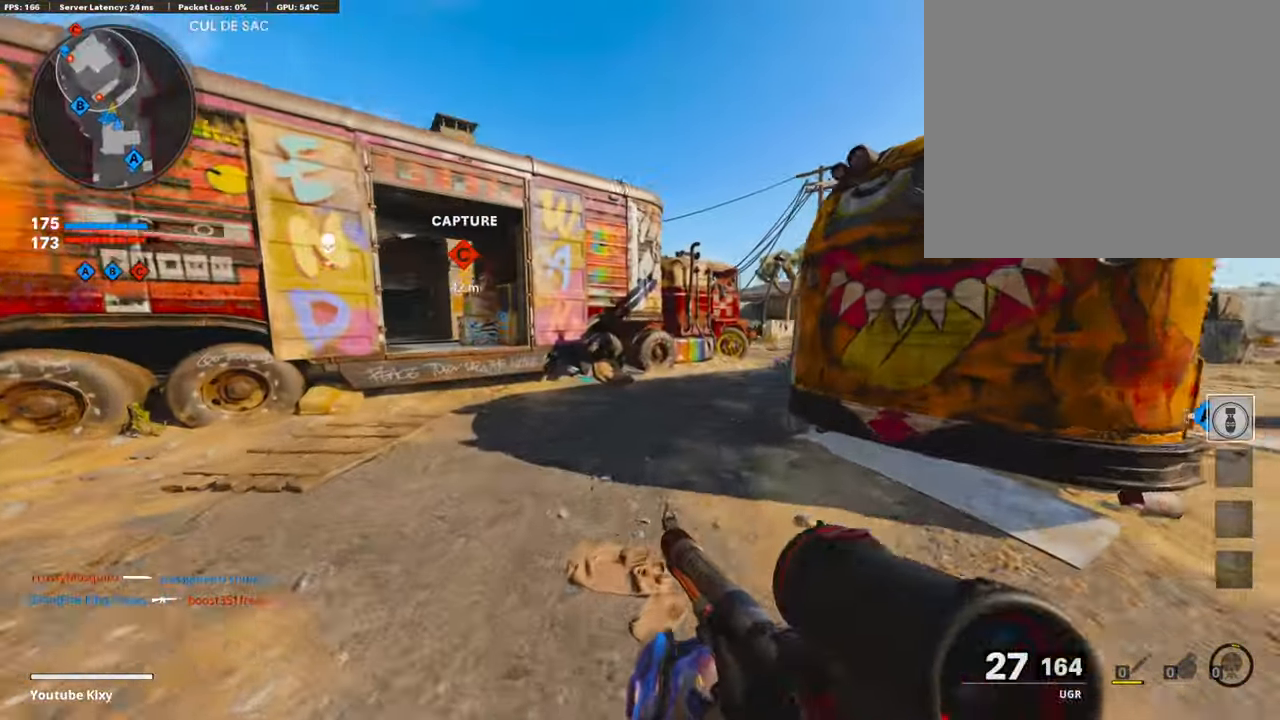
{"buttons": [], "left_stick": "up", "right_stick": "left", "events": [[50, "L3", "up"], [134, "right_stick", "right"], [252, "right_stick", "center"], [369, "right_stick", "left"]]}
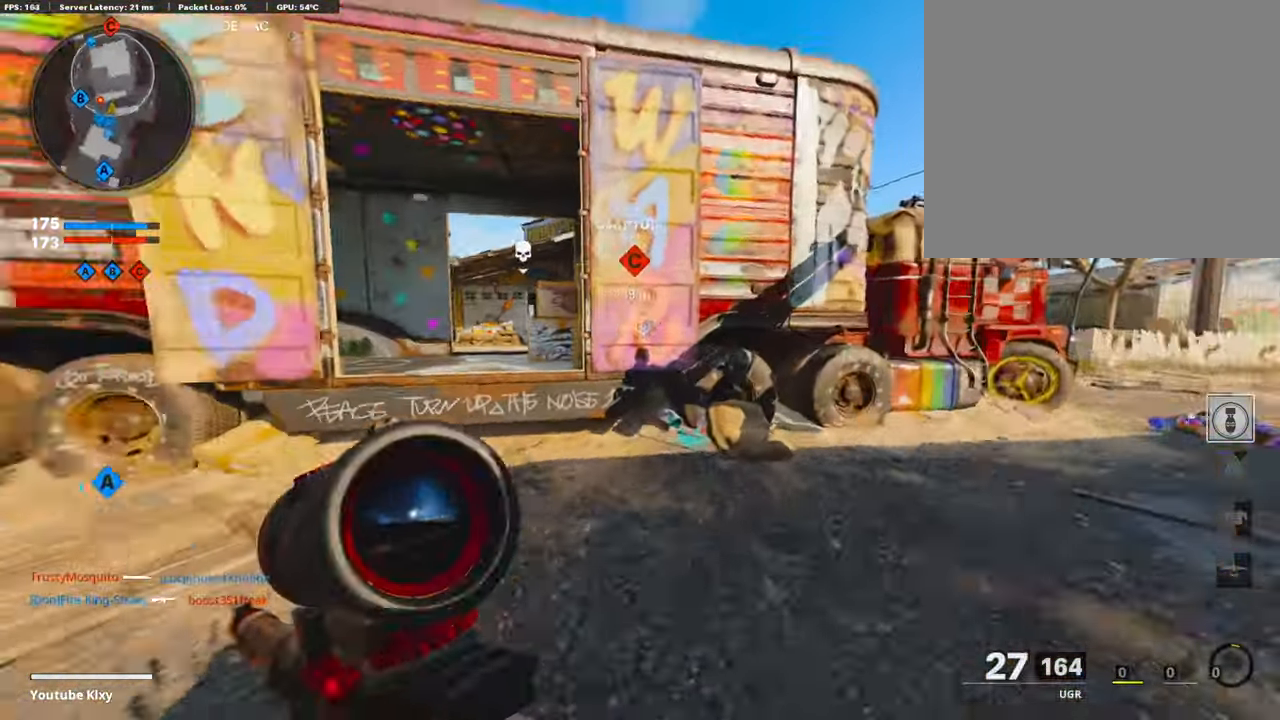
{"buttons": ["L3"], "left_stick": "up-right", "right_stick": "center", "events": [[33, "left_stick", "right"], [33, "right_stick", "center"], [117, "right_stick", "right"], [252, "left_stick", "up-right"], [285, "L3", "down"], [319, "right_stick", "center"]]}
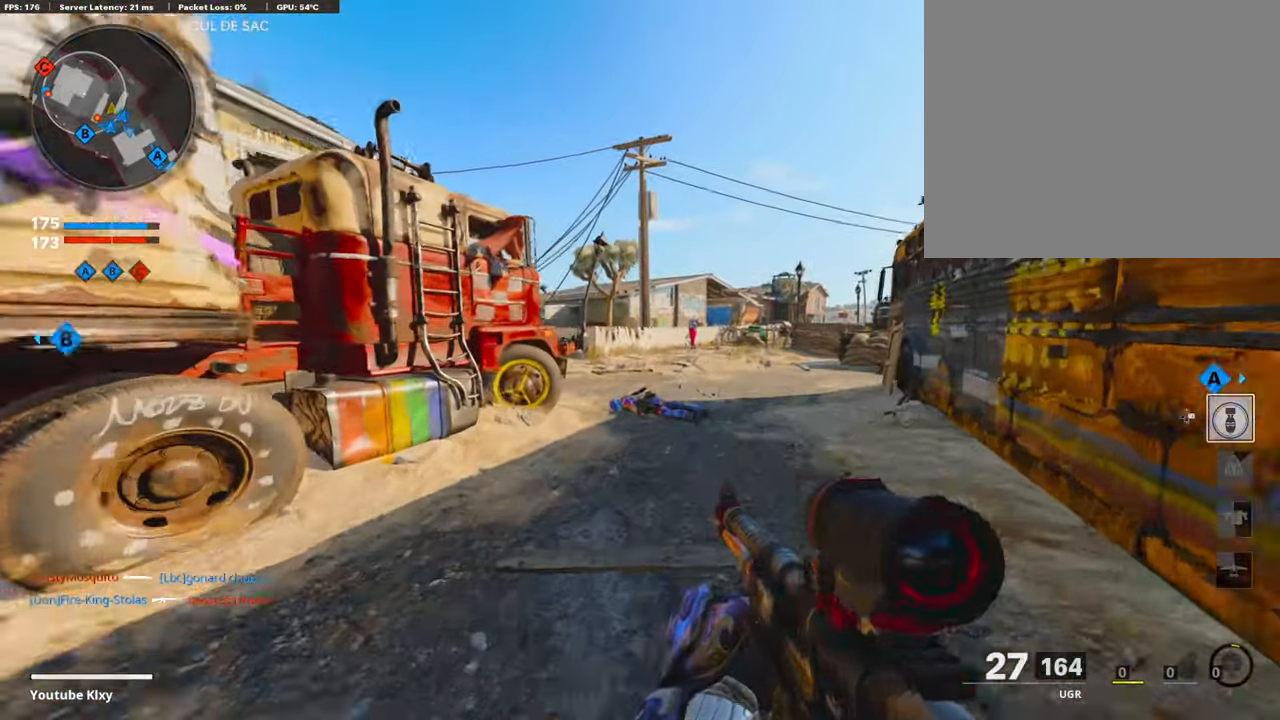
{"buttons": ["L3", "R3"], "left_stick": "up-right", "right_stick": "center", "events": [[50, "right_stick", "left"], [67, "L3", "up"], [184, "R3", "down"], [201, "right_stick", "center"], [319, "R3", "up"], [319, "right_stick", "left"], [453, "R3", "down"], [453, "right_stick", "center"], [470, "L3", "down"]]}
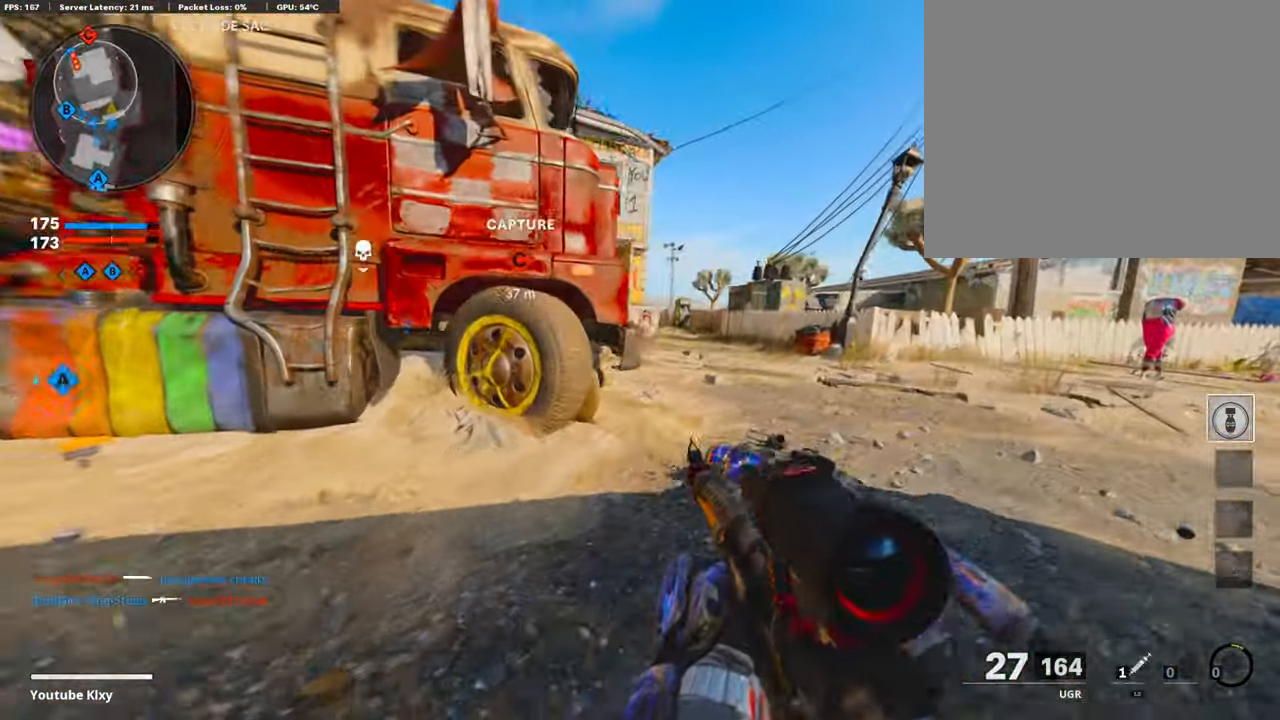
{"buttons": [], "left_stick": "up-right", "right_stick": "center", "events": [[51, "R3", "up"], [387, "right_stick", "left"], [437, "right_stick", "center"], [487, "L3", "up"]]}
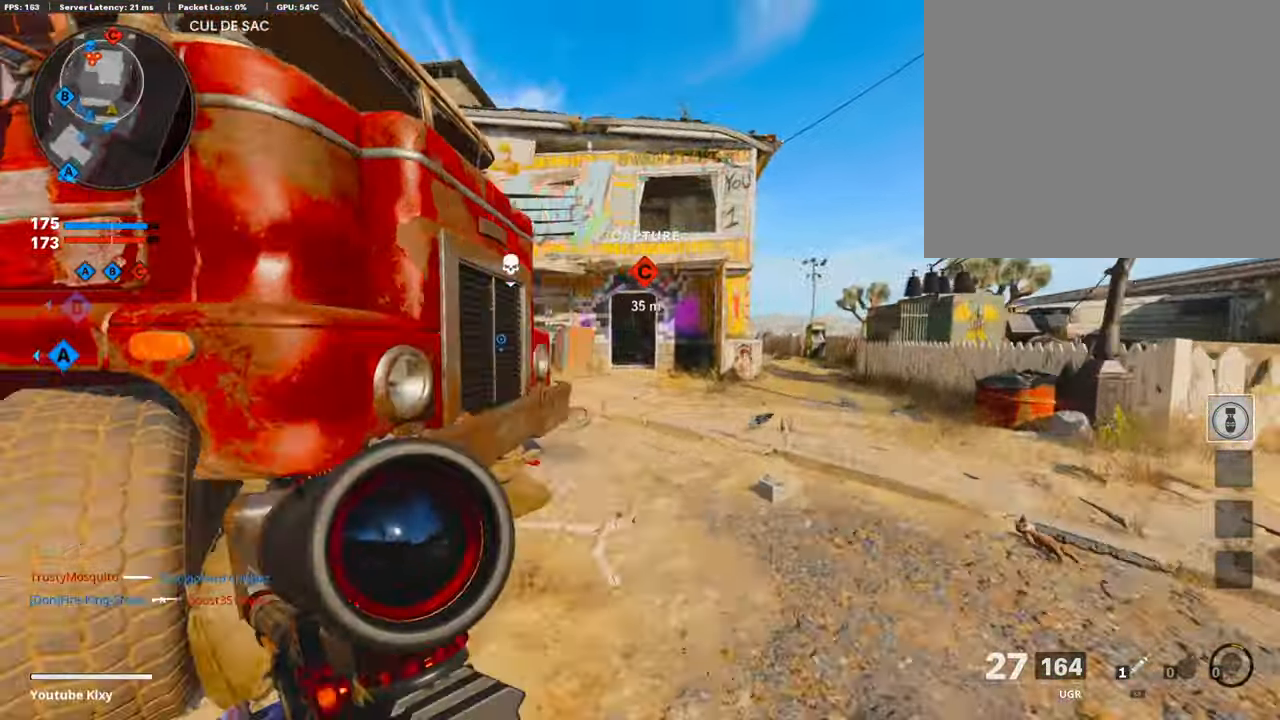
{"buttons": [], "left_stick": "up", "right_stick": "center"}
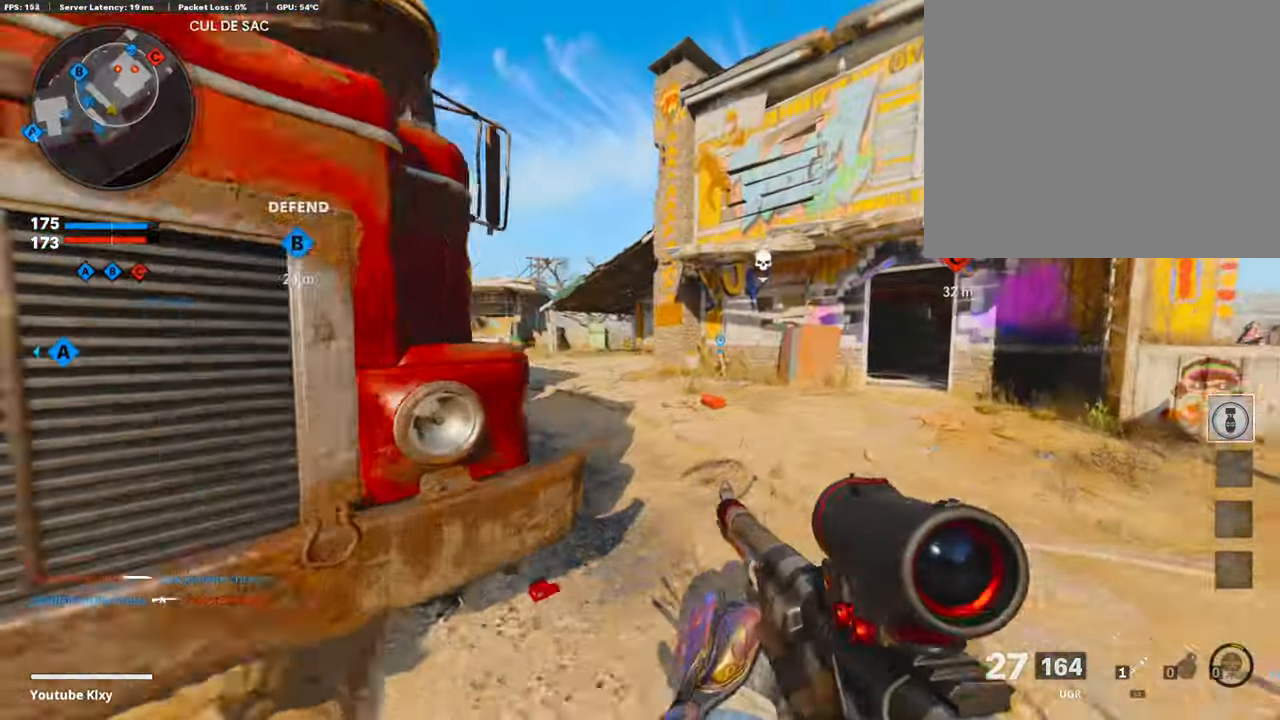
{"buttons": ["L3"], "left_stick": "up", "right_stick": "right", "events": [[118, "right_stick", "left"], [252, "right_stick", "center"], [404, "right_stick", "right"], [471, "L3", "down"]]}
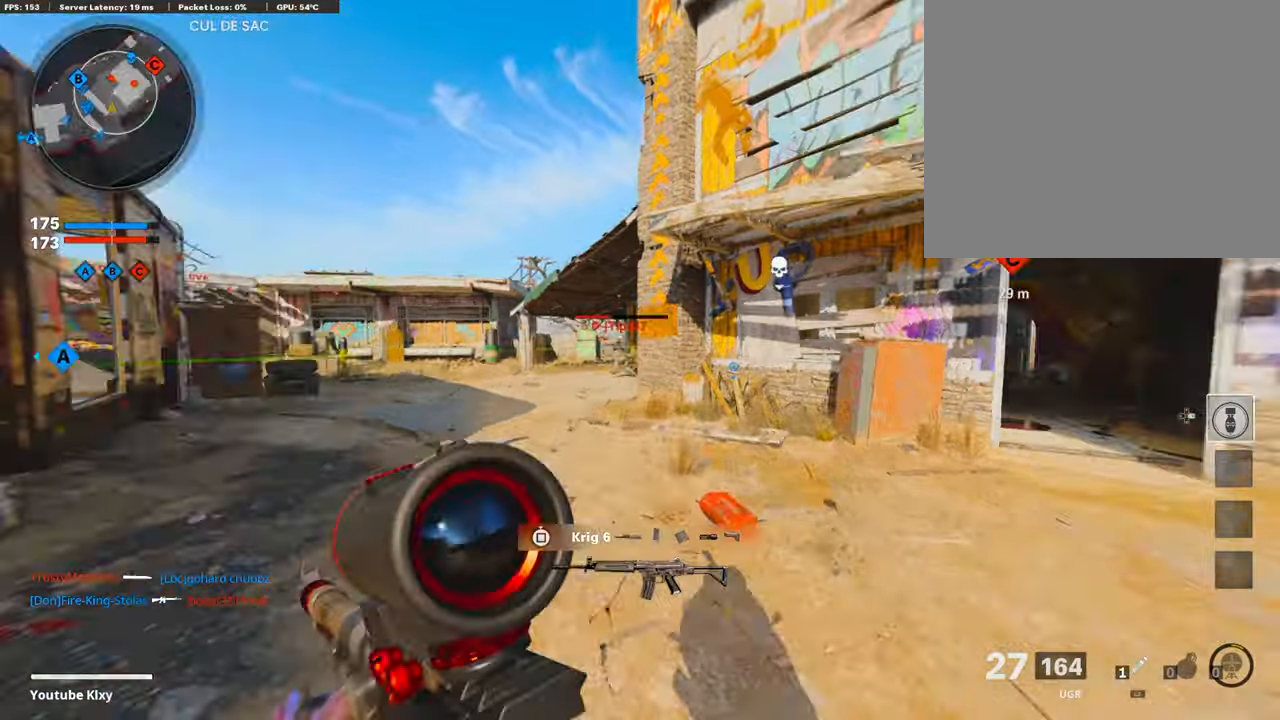
{"buttons": [], "left_stick": "up-left", "right_stick": "up-left", "events": [[134, "right_stick", "left"], [285, "R3", "down"], [285, "right_stick", "center"], [403, "R3", "up"], [403, "right_stick", "up-left"], [437, "L3", "up"], [487, "left_stick", "up-left"]]}
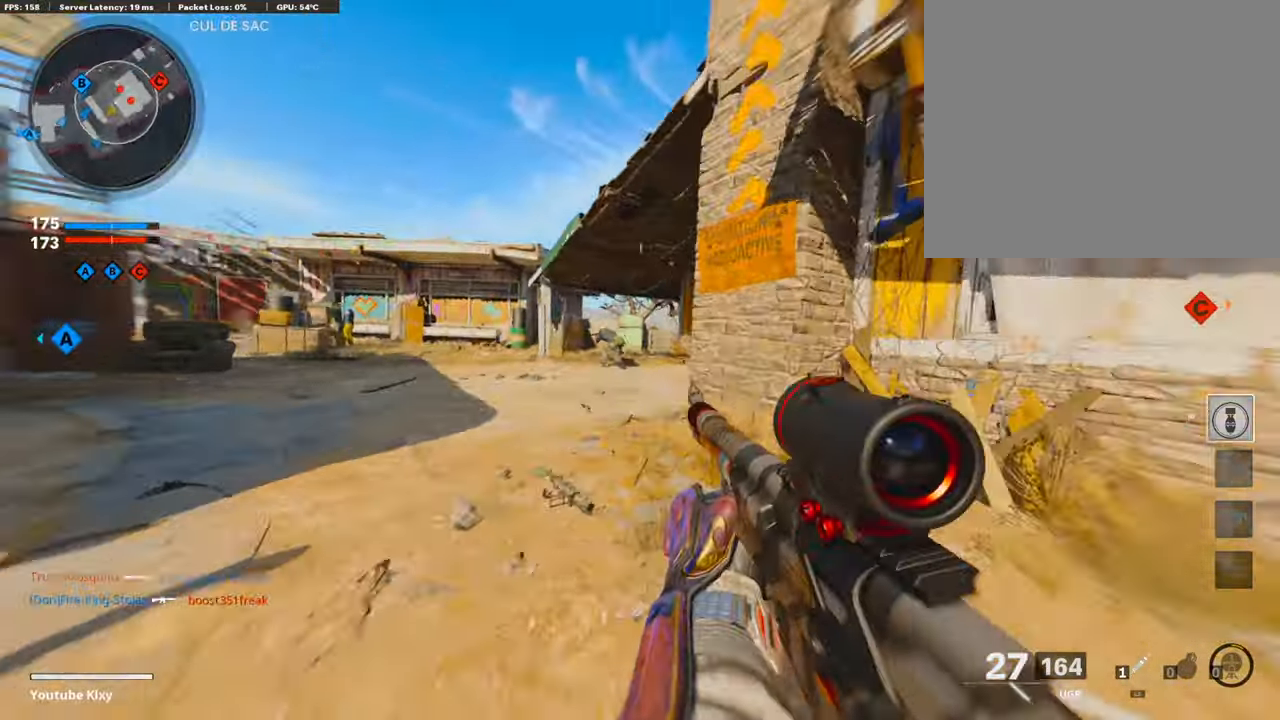
{"buttons": ["L1", "R1"], "left_stick": "right", "right_stick": "down-left", "events": [[17, "L1", "down"], [67, "right_stick", "center"], [184, "right_stick", "left"], [235, "R1", "down"], [268, "right_stick", "center"], [302, "left_stick", "up-right"], [369, "right_stick", "down-left"], [470, "left_stick", "right"]]}
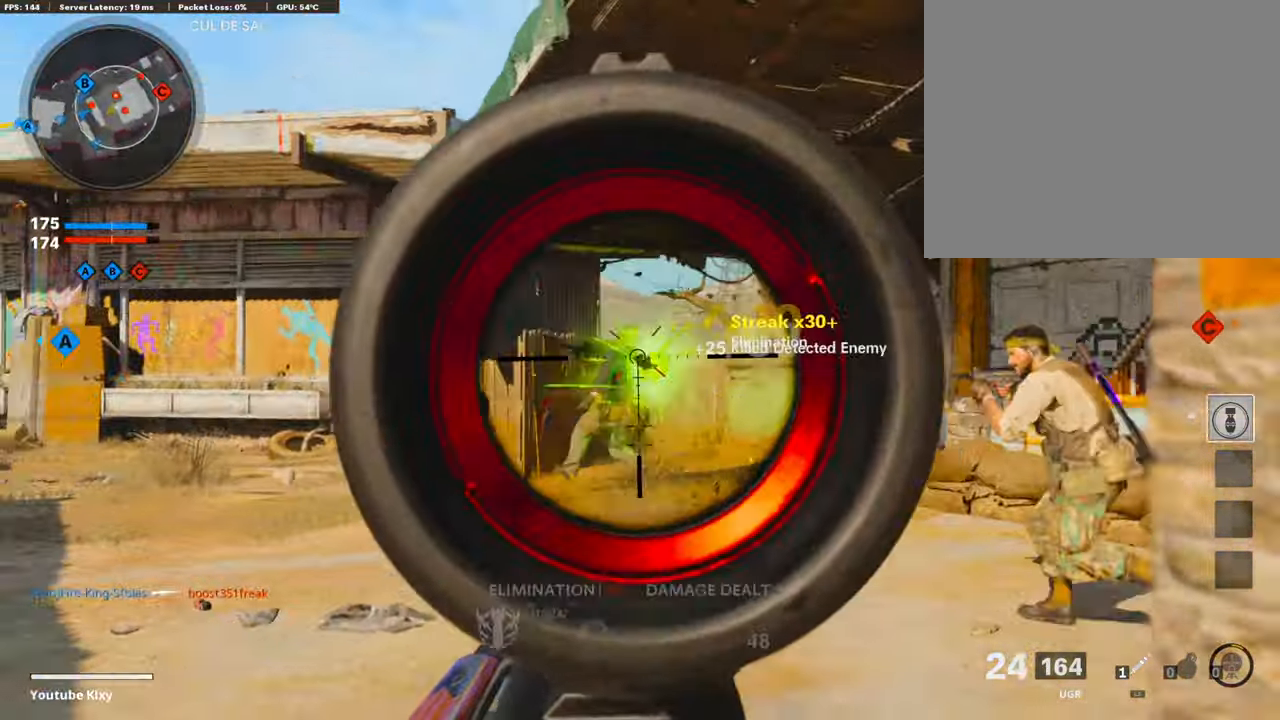
{"buttons": ["L1", "R1"], "left_stick": "left", "right_stick": "left", "events": [[319, "left_stick", "left"], [319, "right_stick", "right"], [486, "right_stick", "left"]]}
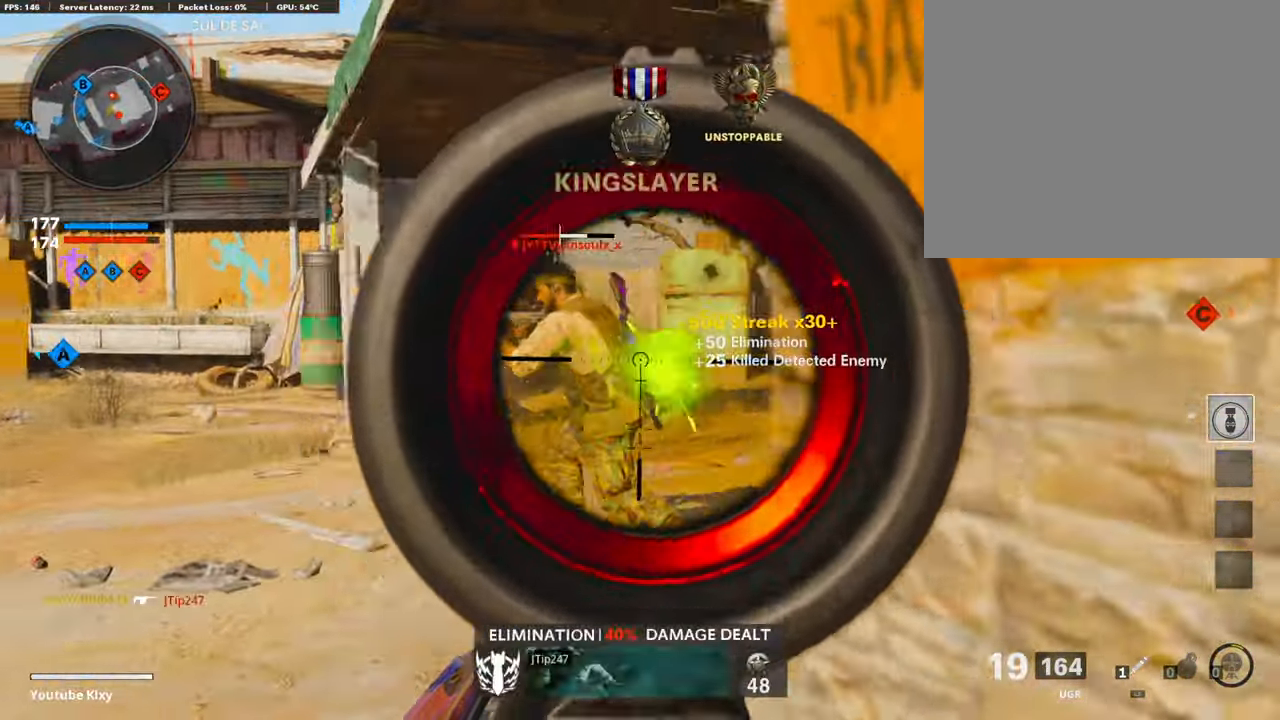
{"buttons": ["R1"], "left_stick": "up-right", "right_stick": "left", "events": [[235, "left_stick", "up"], [269, "right_stick", "center"], [286, "left_stick", "up-right"], [387, "right_stick", "left"], [470, "L1", "up"]]}
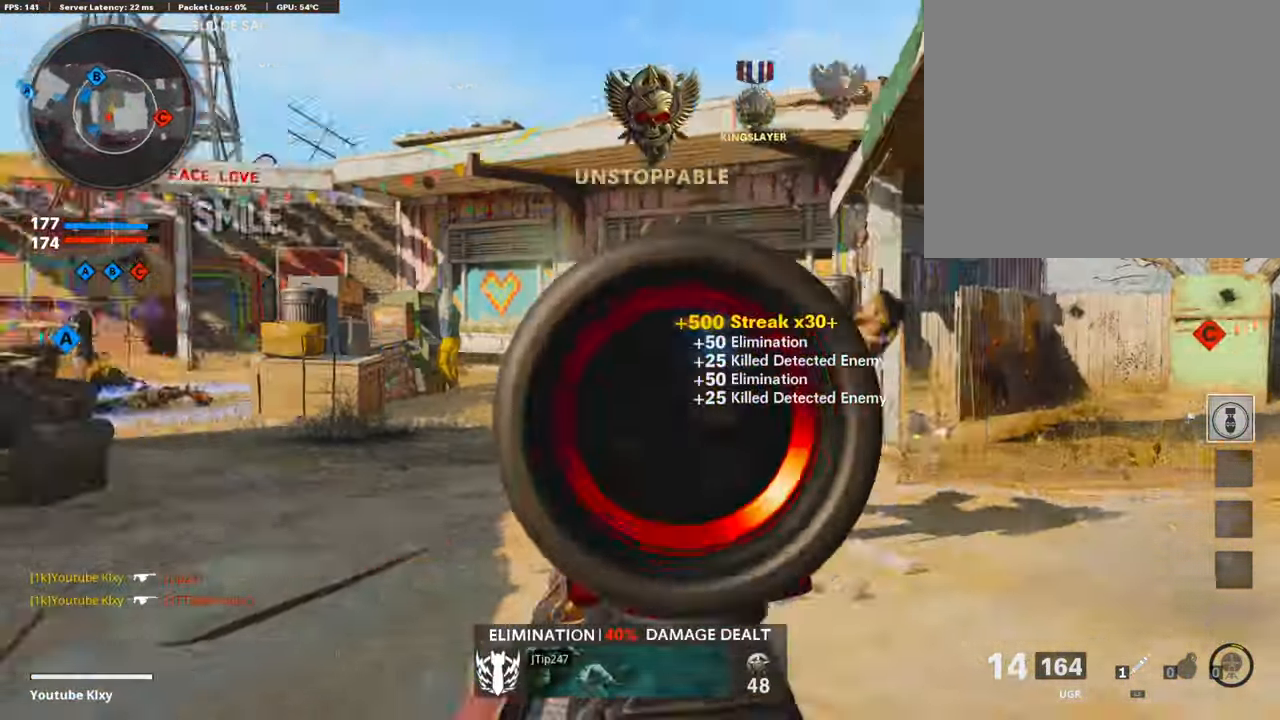
{"buttons": ["L3", "R3"], "left_stick": "up", "right_stick": "center", "events": [[17, "R1", "up"], [118, "left_stick", "up"], [151, "L3", "down"], [302, "right_stick", "center"], [386, "R3", "down"]]}
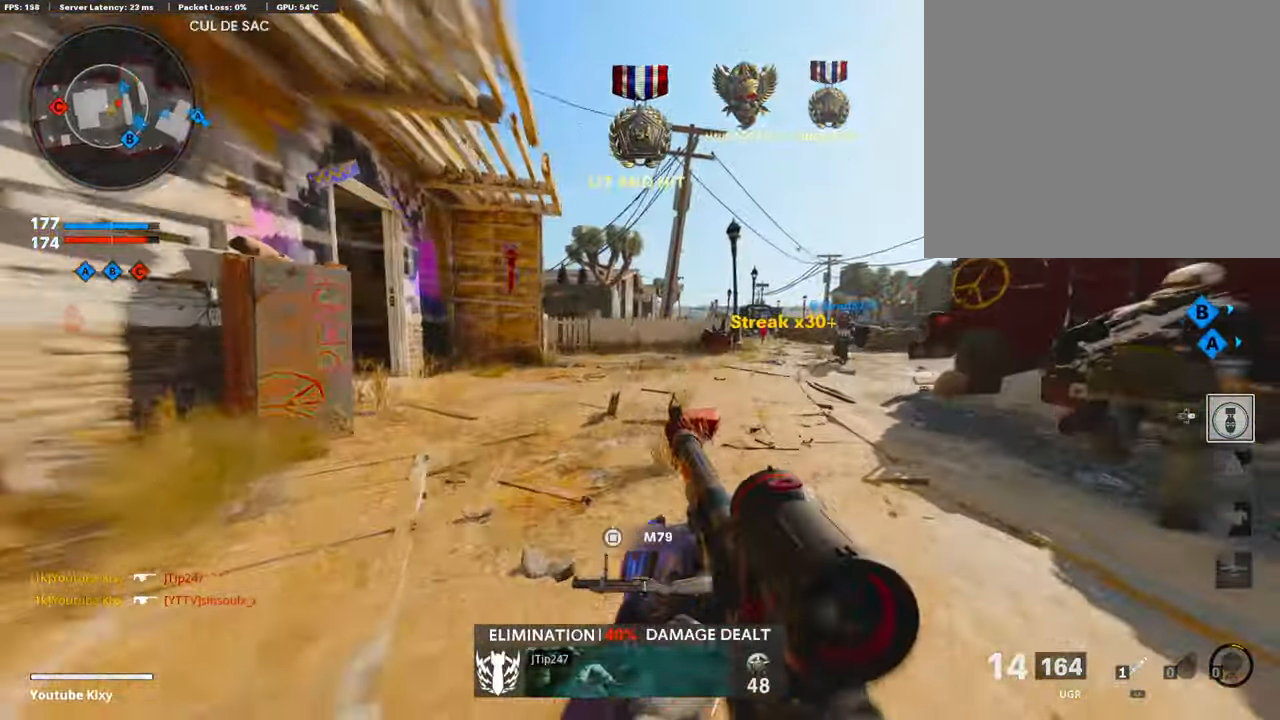
{"buttons": ["R1"], "left_stick": "down-right", "right_stick": "left", "events": [[50, "R3", "up"], [50, "right_stick", "right"], [67, "L3", "up"], [269, "L1", "down"], [269, "left_stick", "down-right"], [286, "R1", "down"], [403, "right_stick", "left"], [437, "L1", "up"]]}
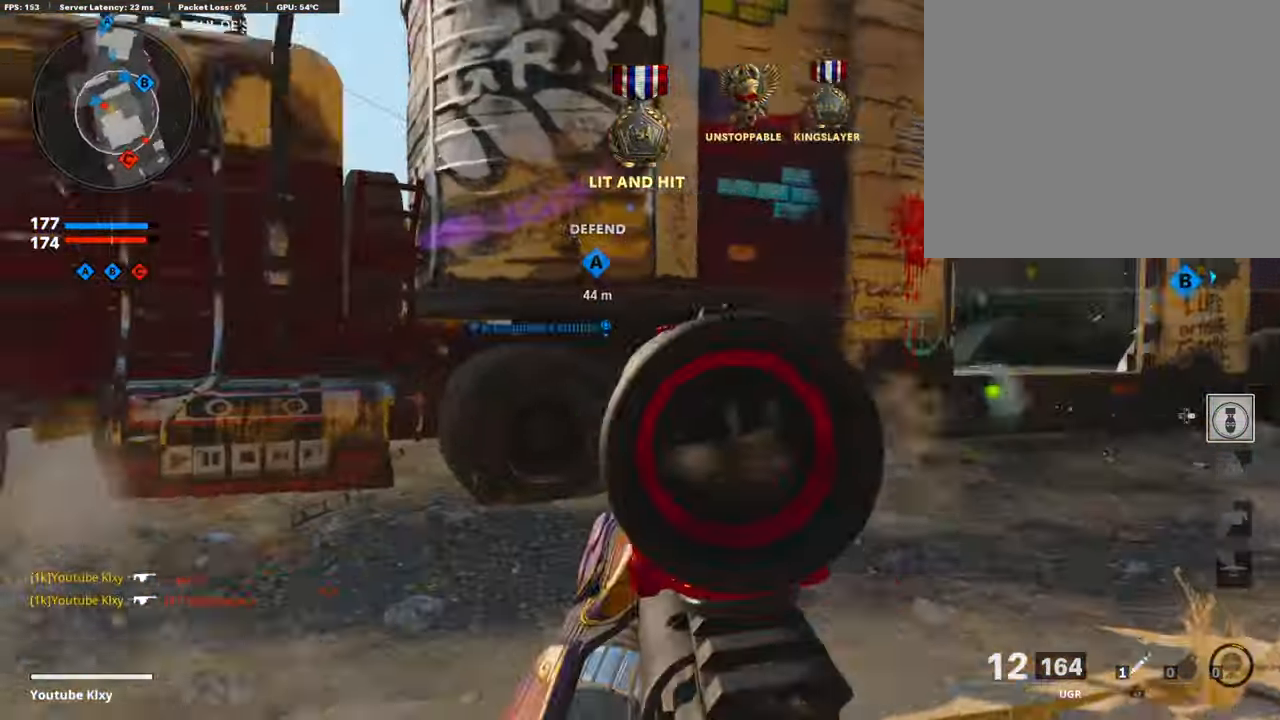
{"buttons": ["R1"], "left_stick": "center", "right_stick": "up-left", "events": [[67, "R3", "down"], [185, "right_stick", "center"], [252, "left_stick", "down-left"], [302, "right_stick", "right"], [369, "left_stick", "up-left"], [436, "R3", "up"], [436, "right_stick", "up-left"], [504, "left_stick", "center"]]}
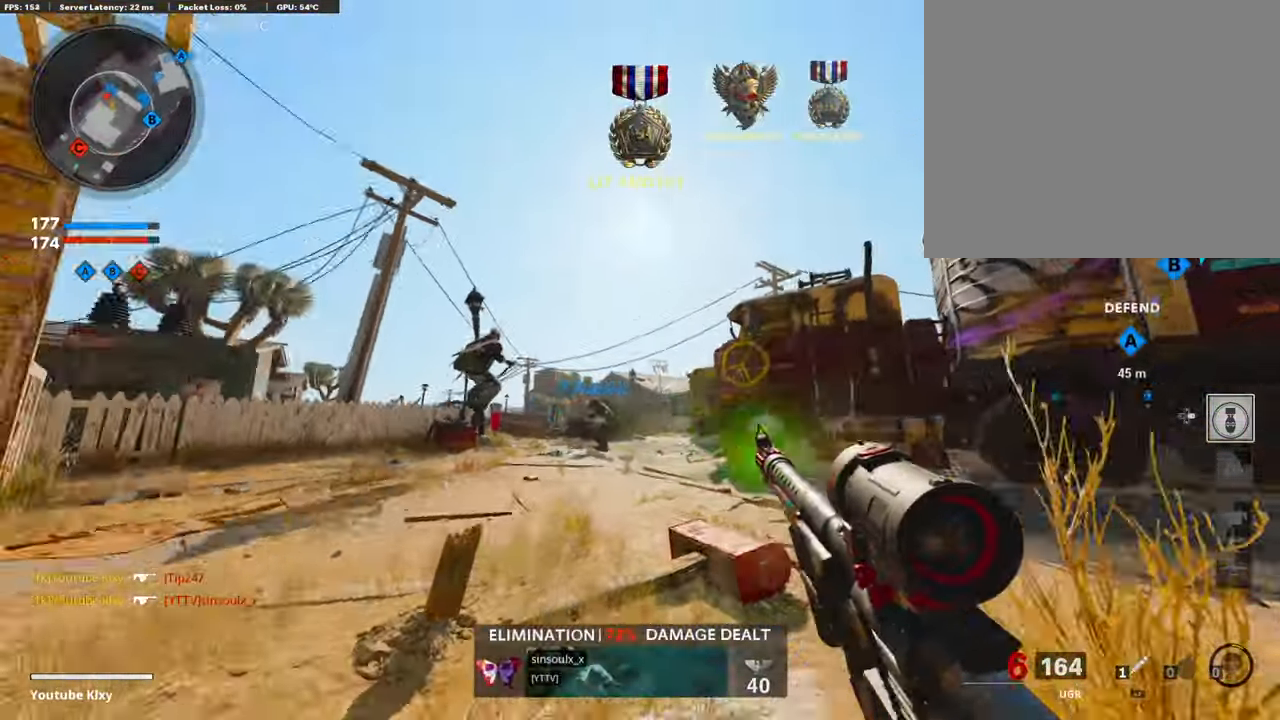
{"buttons": ["R1"], "left_stick": "up", "right_stick": "down-left"}
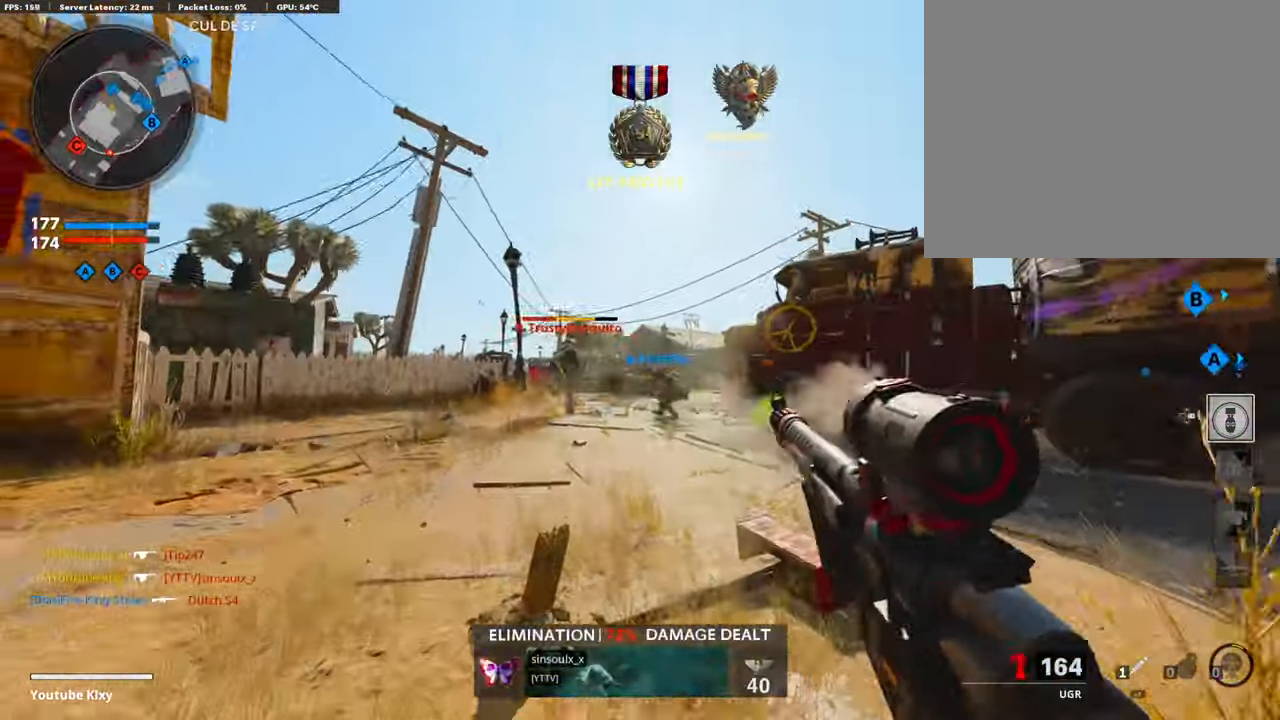
{"buttons": ["R1"], "left_stick": "up-right", "right_stick": "center", "events": [[17, "R1", "up"], [34, "left_stick", "left"], [152, "right_stick", "center"], [219, "R1", "down"], [286, "R1", "up"], [286, "right_stick", "right"], [370, "R1", "down"], [454, "left_stick", "up-right"], [487, "right_stick", "center"]]}
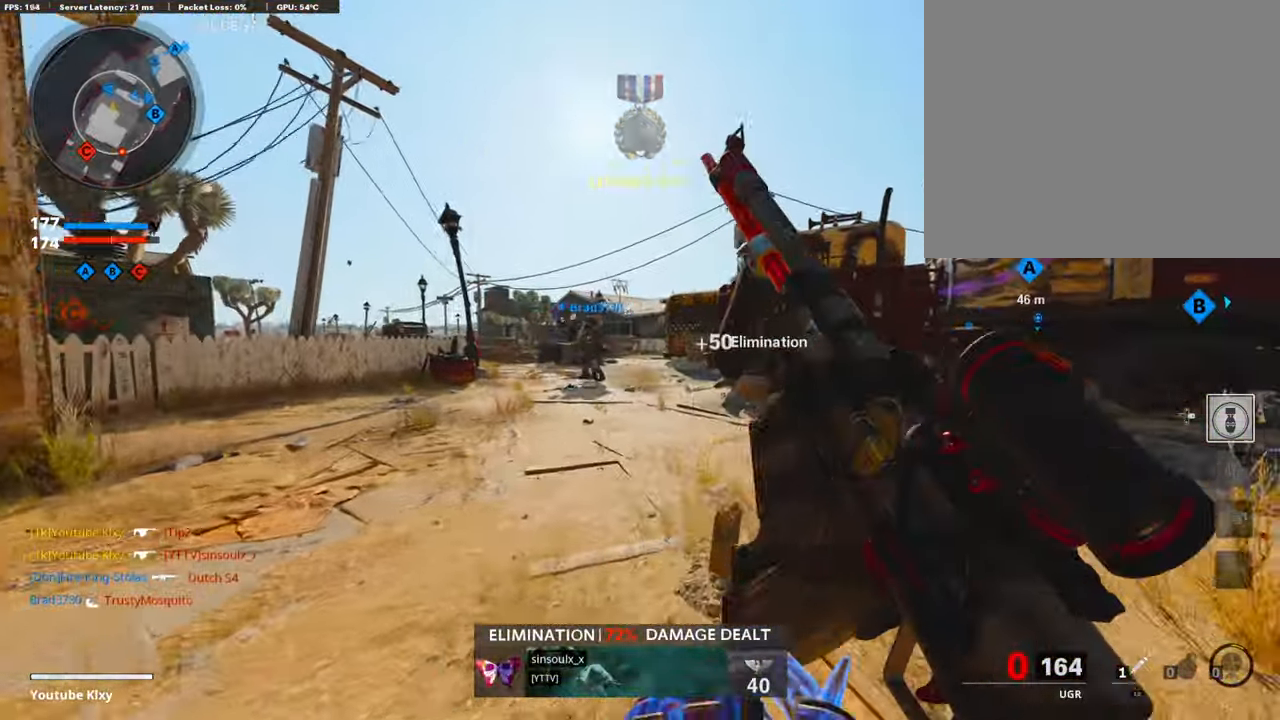
{"buttons": ["L3"], "left_stick": "up", "right_stick": "left", "events": [[17, "left_stick", "right"], [84, "R1", "up"], [135, "TRIANGLE", "down"], [135, "left_stick", "up"], [202, "L3", "down"], [202, "TRIANGLE", "up"], [252, "right_stick", "left"]]}
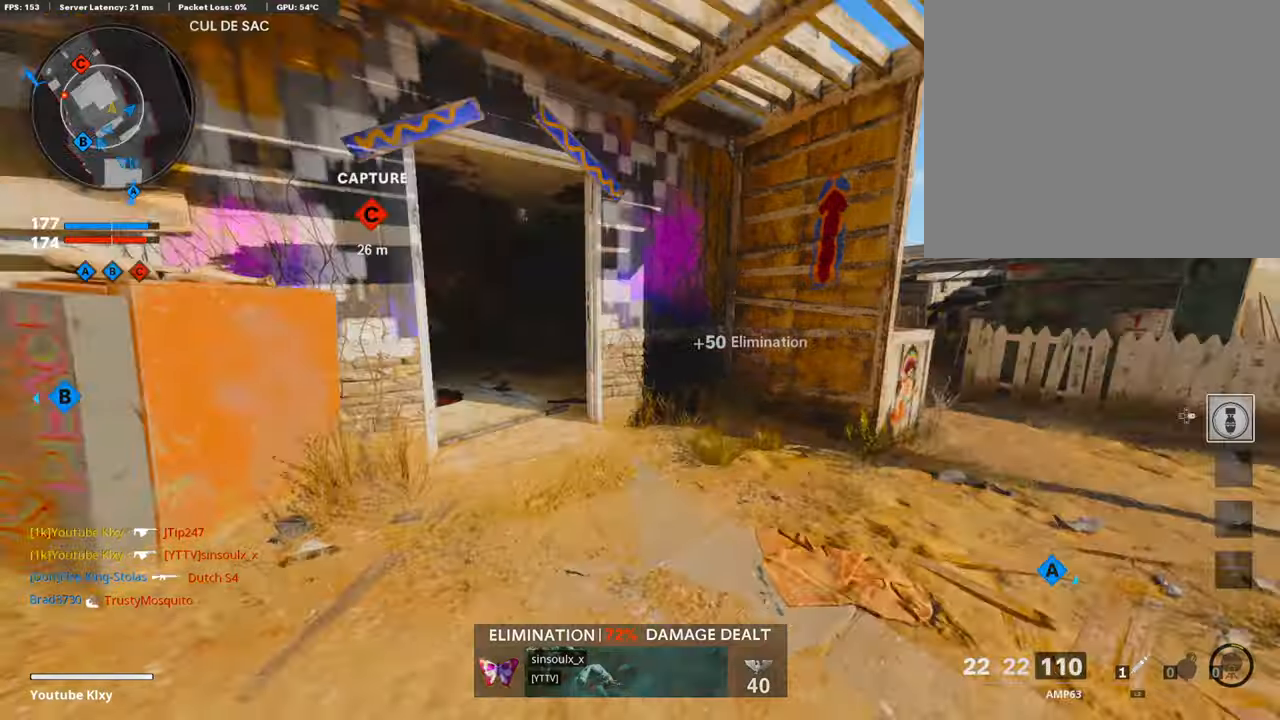
{"buttons": ["L3"], "left_stick": "up", "right_stick": "center", "events": [[51, "right_stick", "center"], [202, "right_stick", "left"], [252, "R3", "down"], [319, "right_stick", "center"], [386, "L3", "up"], [403, "R3", "up"], [487, "L3", "down"]]}
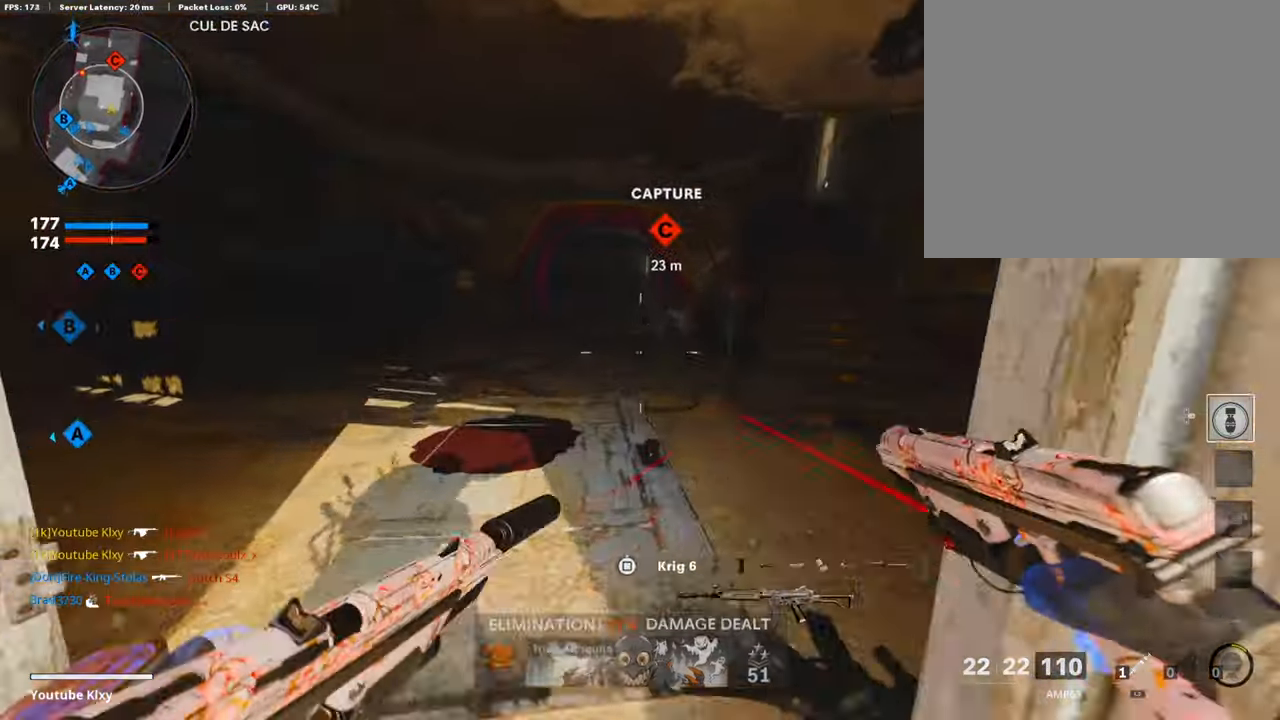
{"buttons": ["L3"], "left_stick": "up-right", "right_stick": "left", "events": [[134, "L3", "up"], [134, "TRIANGLE", "down"], [168, "left_stick", "up-right"], [218, "TRIANGLE", "up"], [285, "L3", "down"], [353, "right_stick", "right"], [453, "right_stick", "center"], [504, "right_stick", "left"]]}
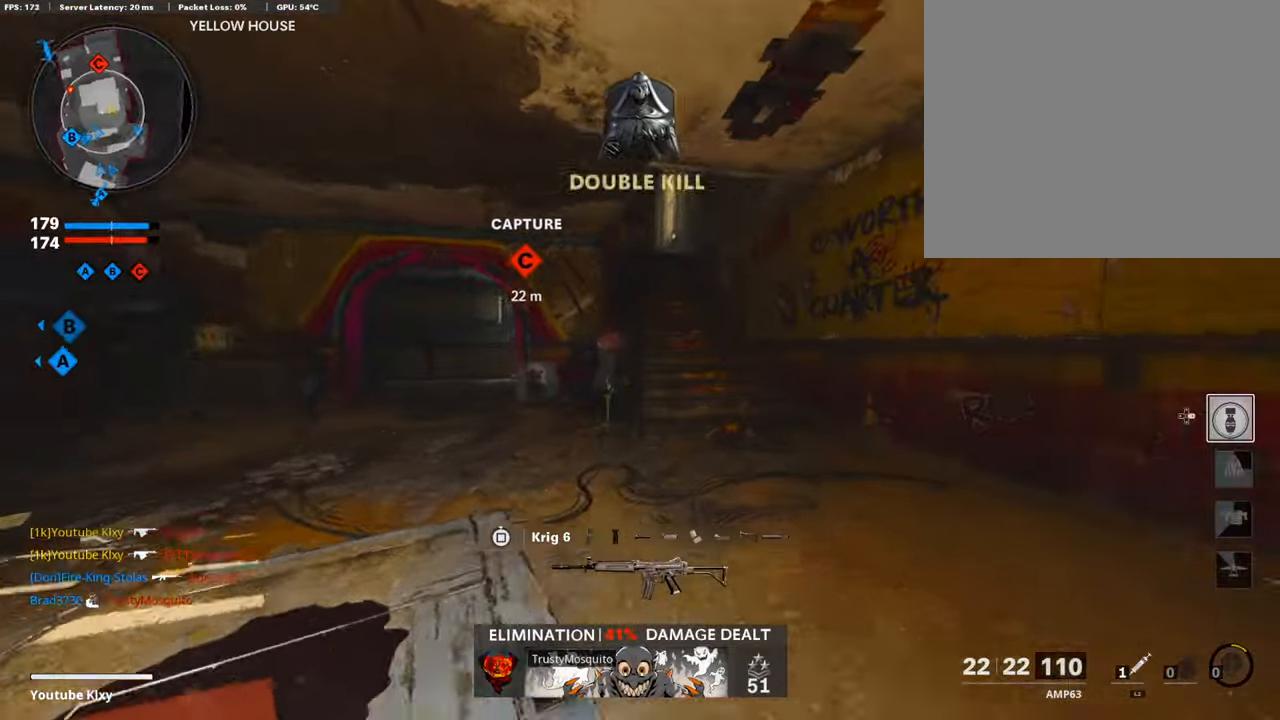
{"buttons": [], "left_stick": "up-right", "right_stick": "center", "events": [[101, "right_stick", "center"], [235, "CROSS", "down"], [235, "SQUARE", "down"], [319, "SQUARE", "up"], [336, "L3", "up"], [352, "CROSS", "up"]]}
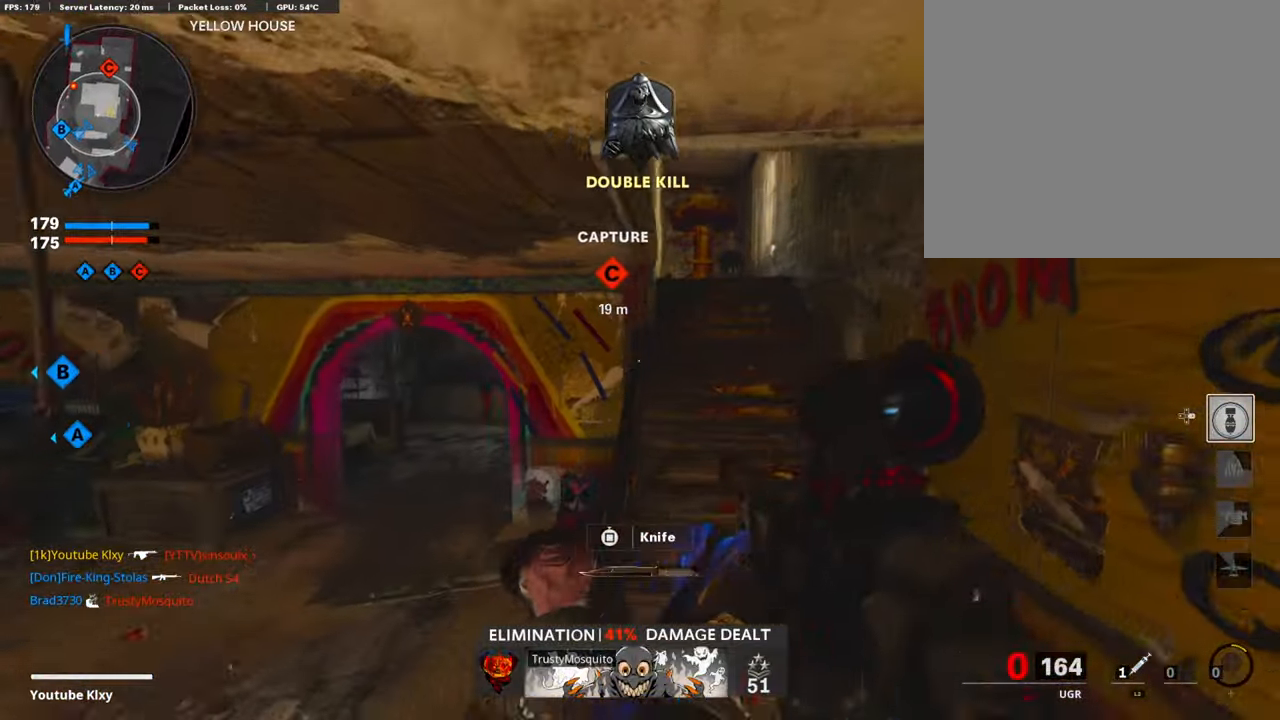
{"buttons": ["L3"], "left_stick": "up", "right_stick": "center", "events": [[235, "left_stick", "up"], [419, "L3", "down"]]}
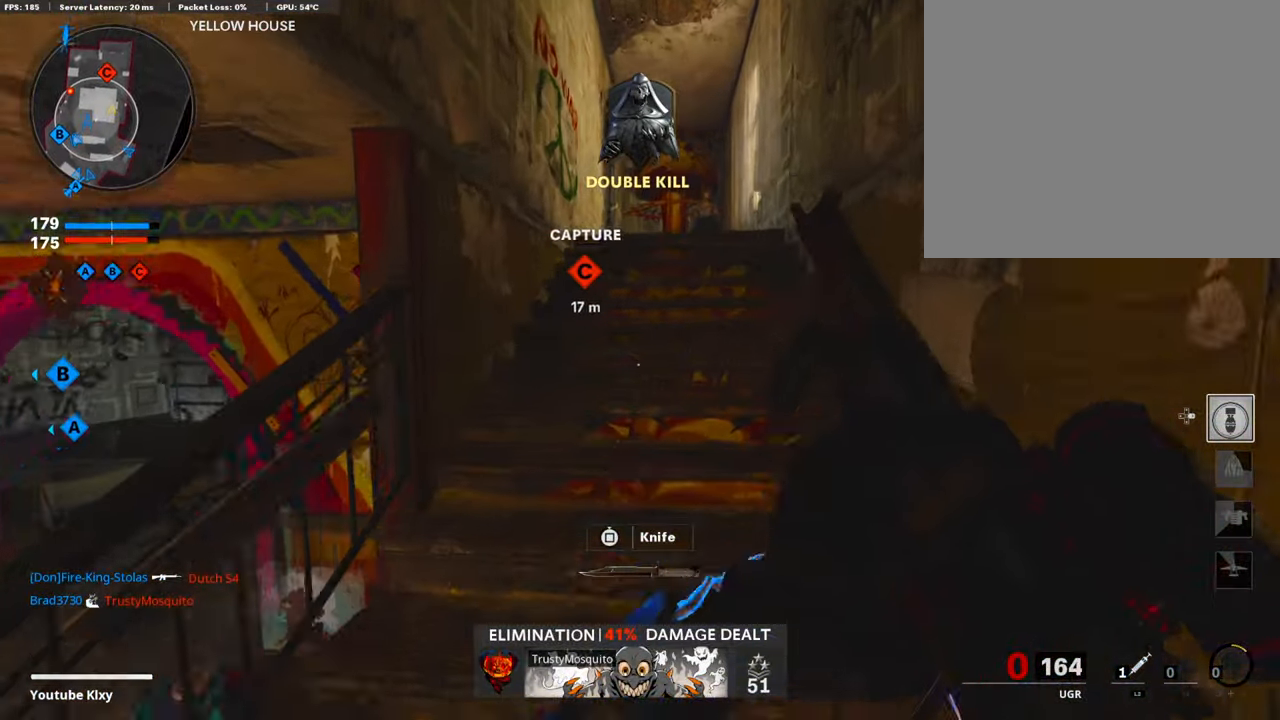
{"buttons": [], "left_stick": "up", "right_stick": "center", "events": [[50, "L3", "up"]]}
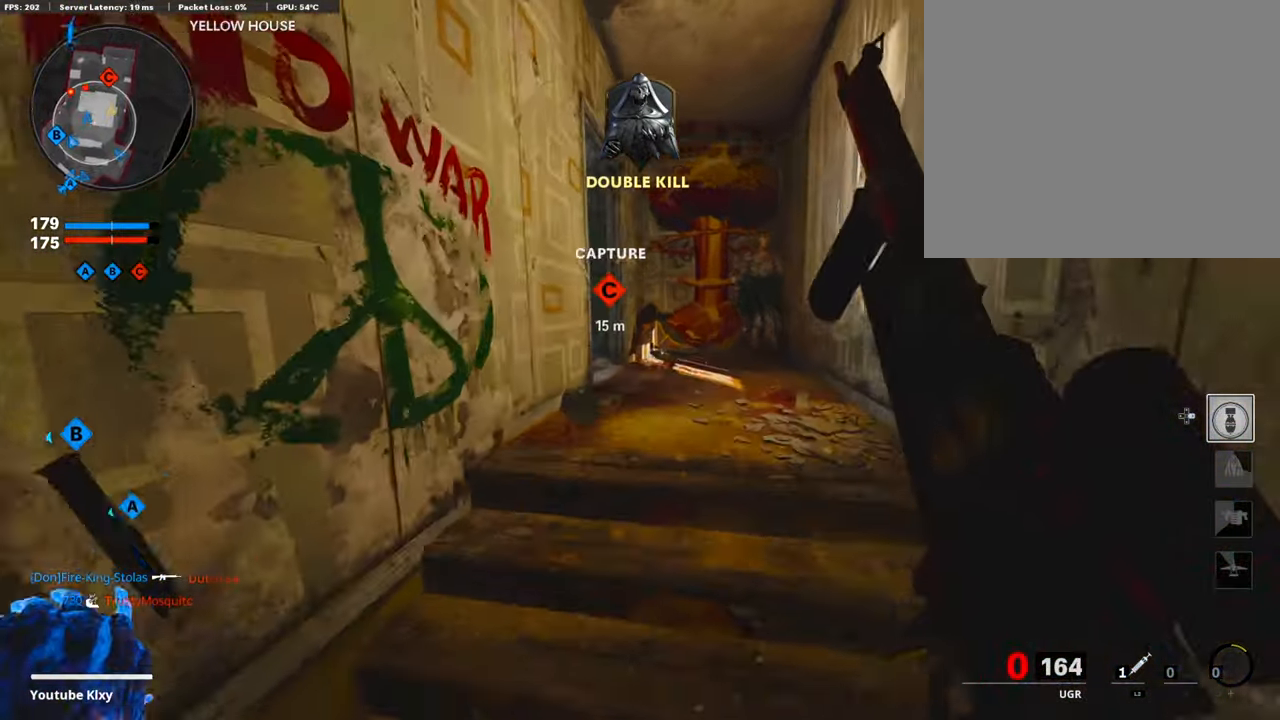
{"buttons": [], "left_stick": "up", "right_stick": "down-left", "events": [[269, "right_stick", "down-left"]]}
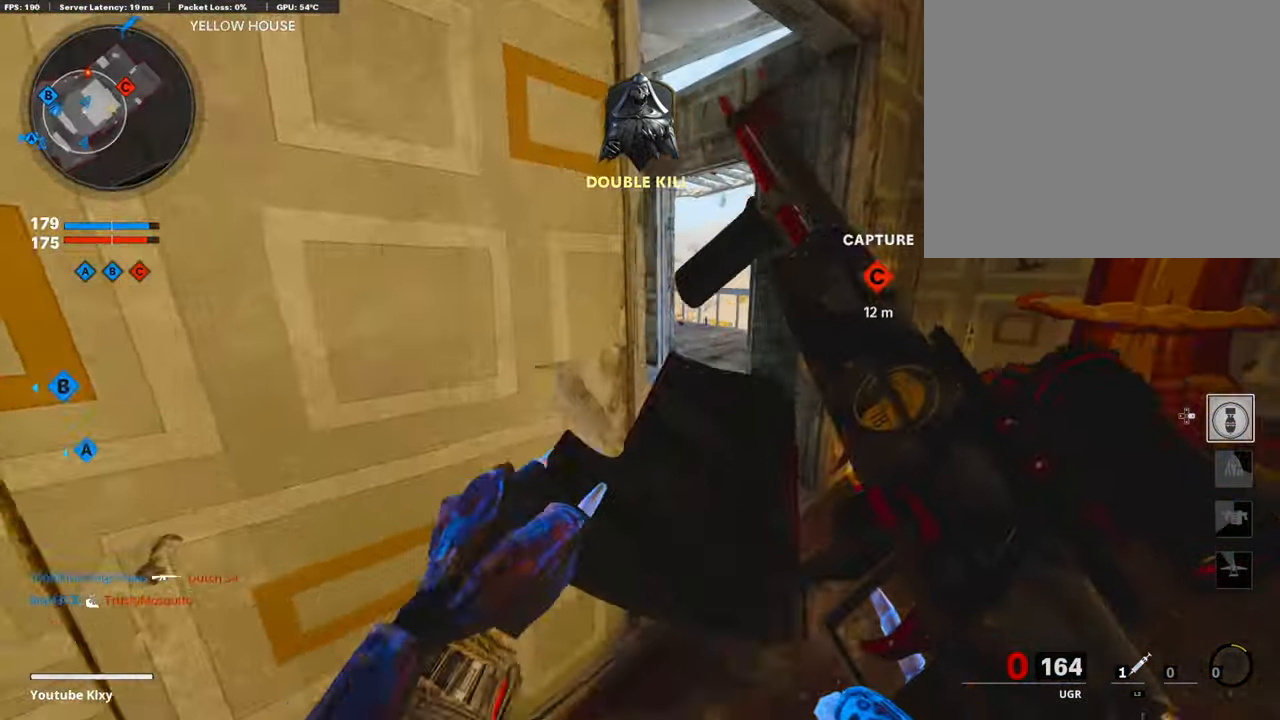
{"buttons": ["TOUCHPAD"], "left_stick": "up", "right_stick": "center", "events": [[17, "right_stick", "center"], [118, "right_stick", "left"], [370, "right_stick", "center"], [420, "TOUCHPAD", "down"]]}
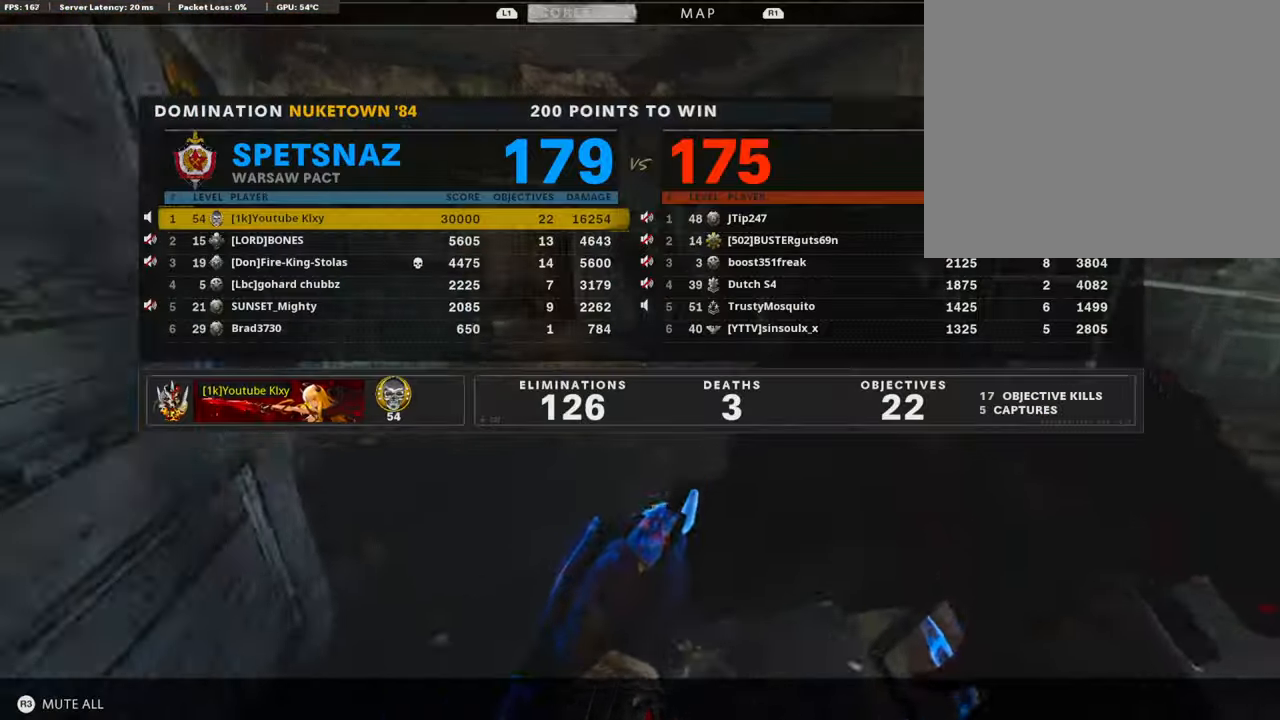
{"buttons": [], "left_stick": "up", "right_stick": "left", "events": [[33, "TOUCHPAD", "up"], [151, "right_stick", "left"], [218, "TOUCHPAD", "down"], [285, "right_stick", "center"], [319, "TOUCHPAD", "up"], [403, "right_stick", "left"]]}
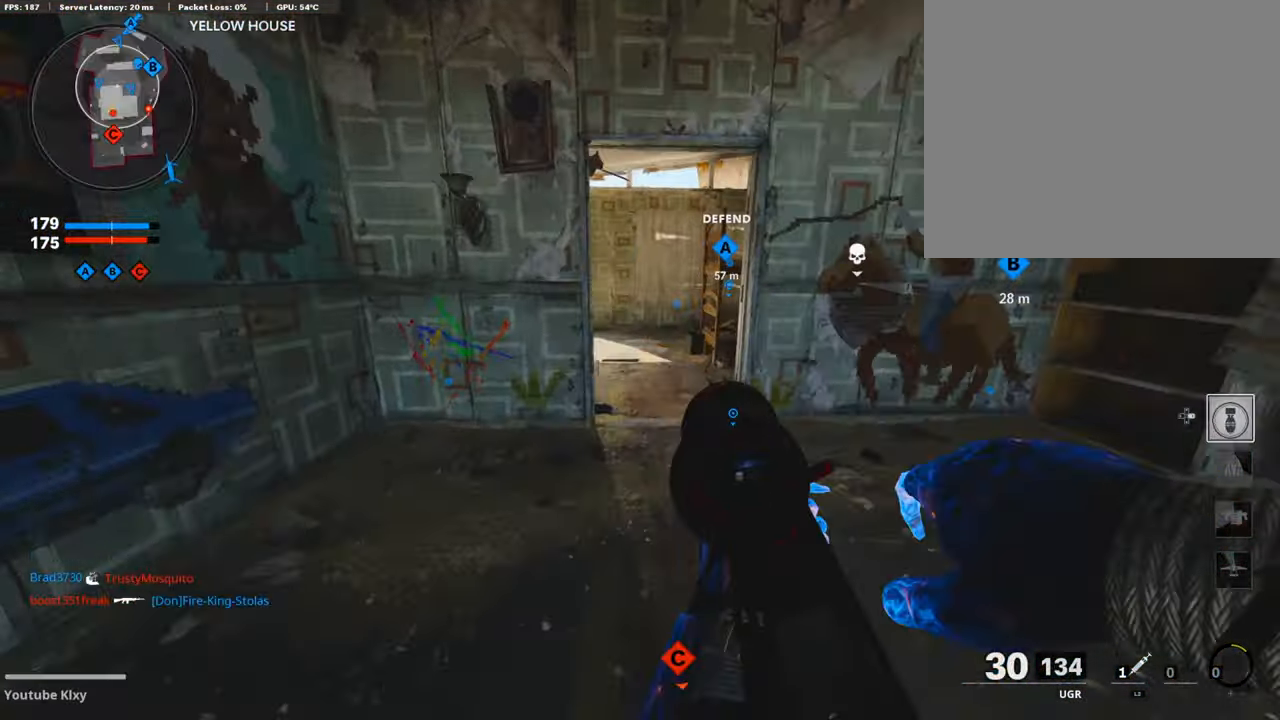
{"buttons": ["L3"], "left_stick": "up", "right_stick": "center", "events": [[50, "right_stick", "center"], [168, "TRIANGLE", "down"], [218, "TRIANGLE", "up"], [269, "TRIANGLE", "down"], [369, "TRIANGLE", "up"], [487, "L3", "down"]]}